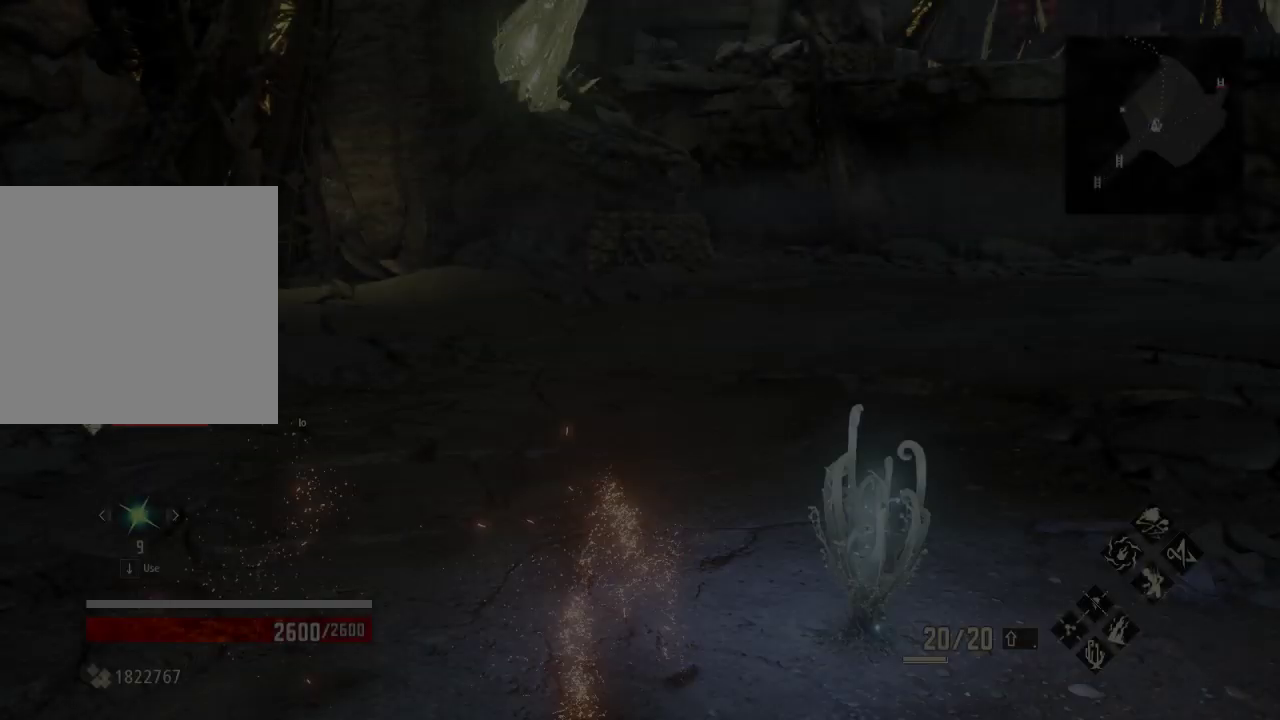
Gameplay with a controller (Xbox layout); each line is a JSON object with the inputs held at the frame after it. "events" lists button and stick changes between this image and that frame as [ms after this image, input, new state], when the widget could be followed in between. Not read: L3.
{"buttons": [], "left_stick": "center", "right_stick": "center", "events": [[233, "START", "down"], [433, "START", "up"]]}
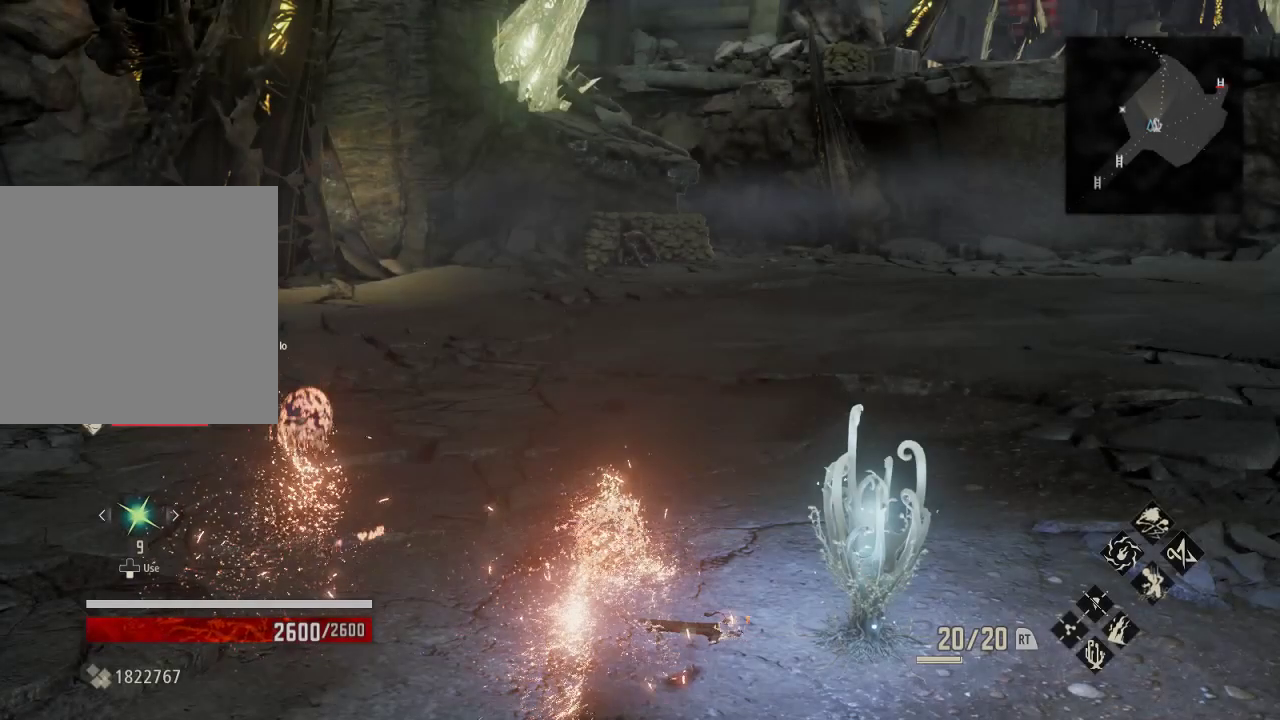
{"buttons": [], "left_stick": "center", "right_stick": "center", "events": []}
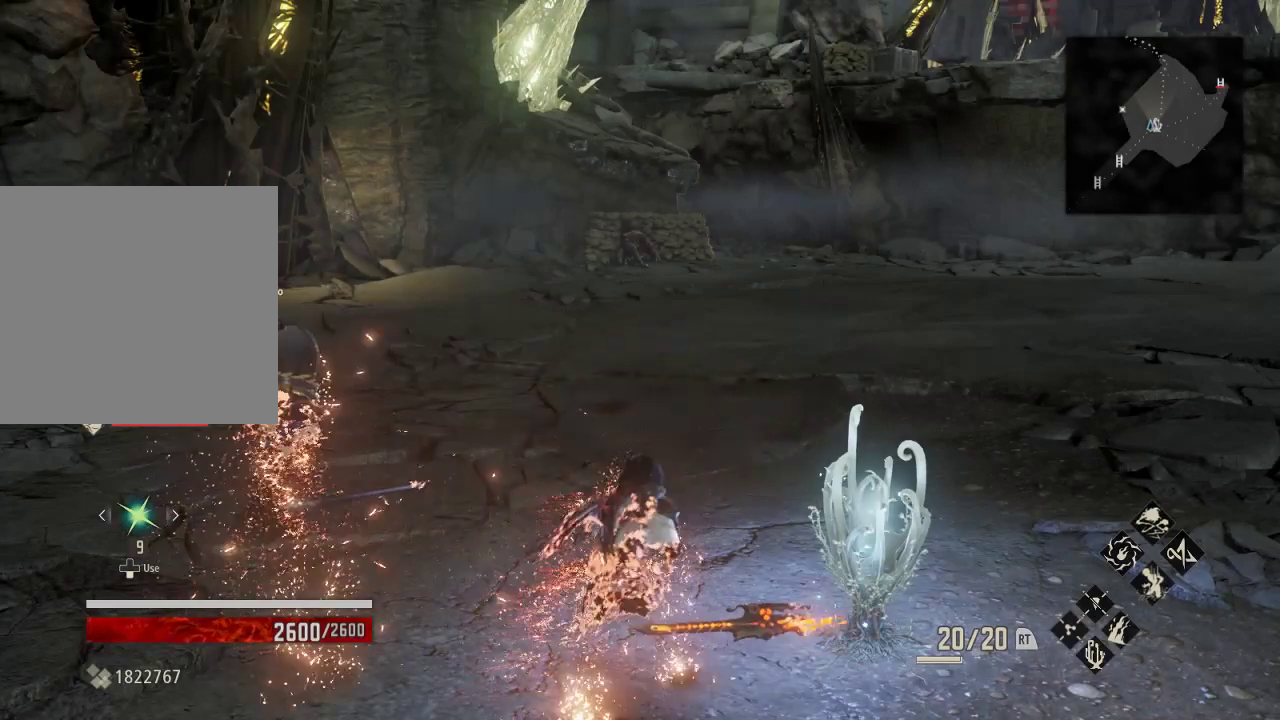
{"buttons": ["START"], "left_stick": "center", "right_stick": "center", "events": [[367, "START", "down"]]}
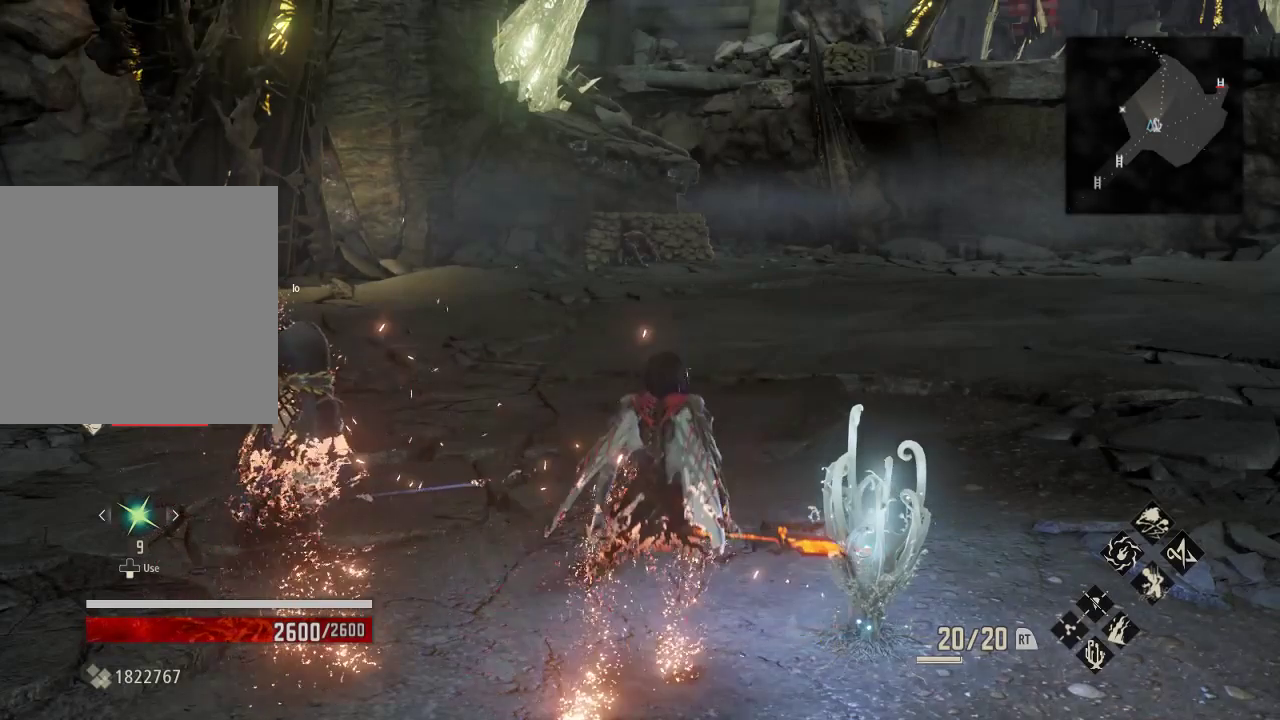
{"buttons": [], "left_stick": "center", "right_stick": "center", "events": [[67, "START", "up"]]}
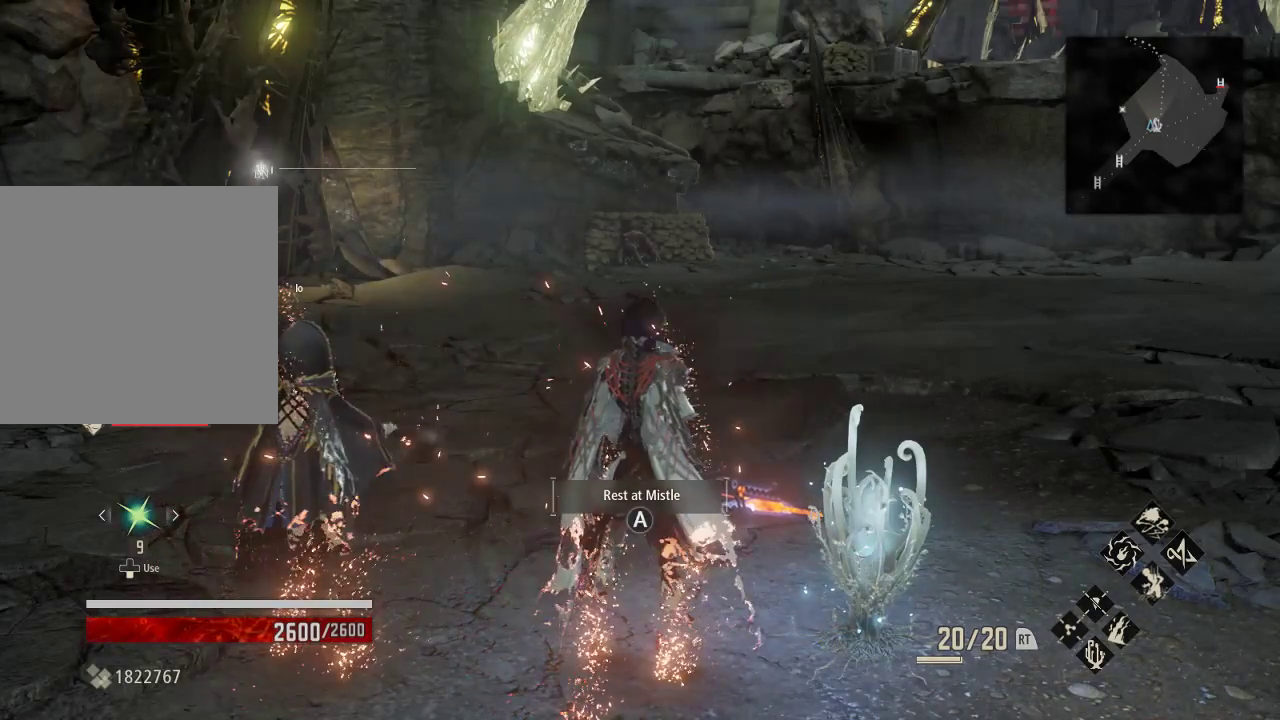
{"buttons": [], "left_stick": "center", "right_stick": "center", "events": []}
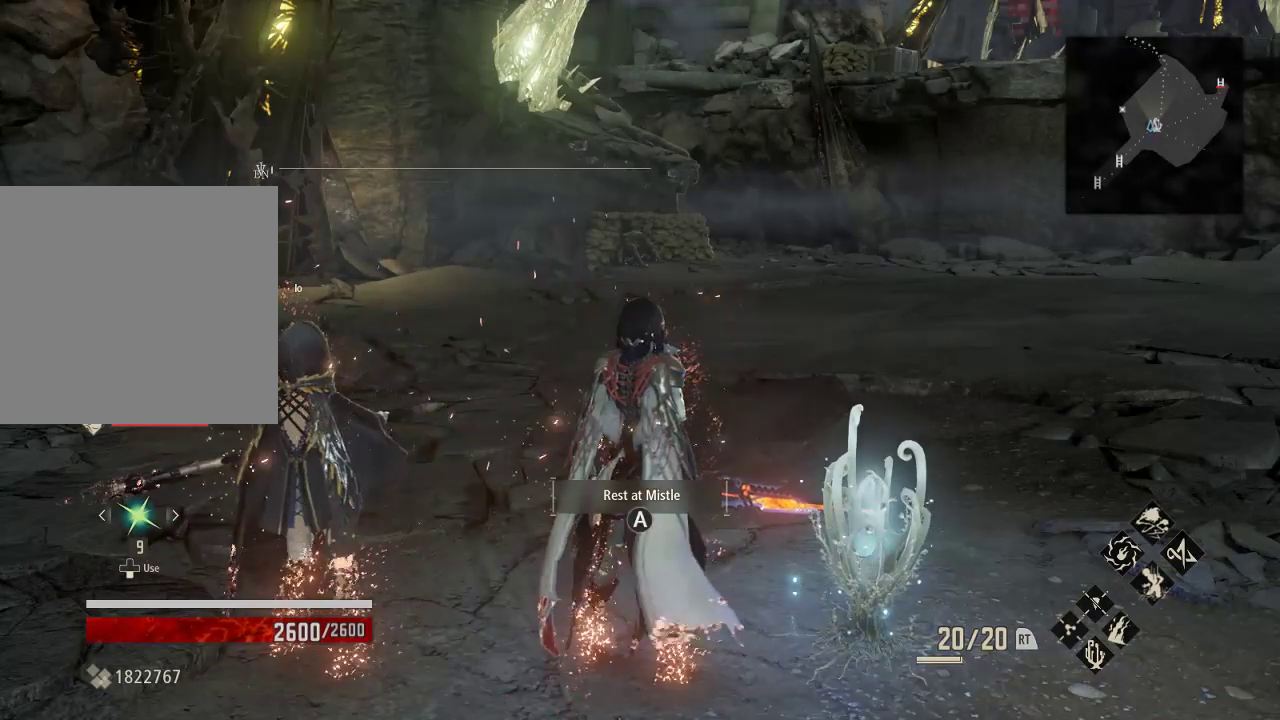
{"buttons": ["START"], "left_stick": "center", "right_stick": "center", "events": [[33, "START", "down"], [267, "START", "up"], [467, "START", "down"]]}
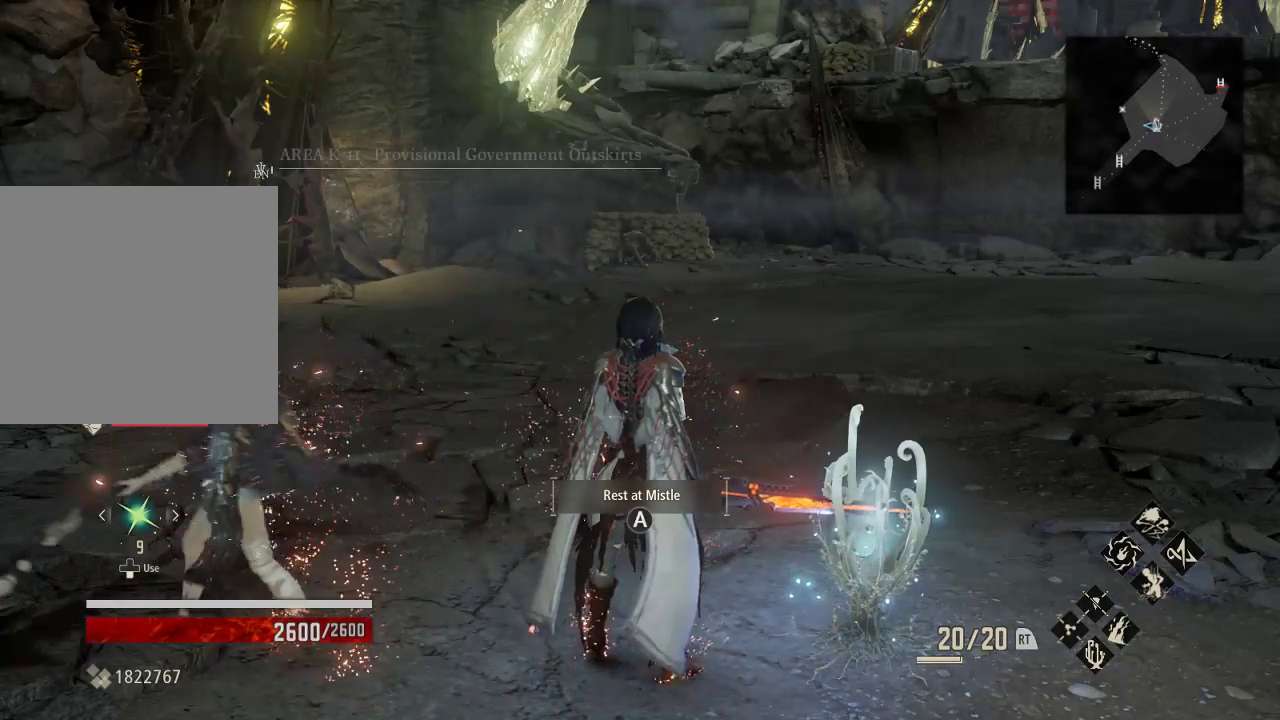
{"buttons": ["START"], "left_stick": "center", "right_stick": "center", "events": [[167, "START", "up"], [400, "START", "down"]]}
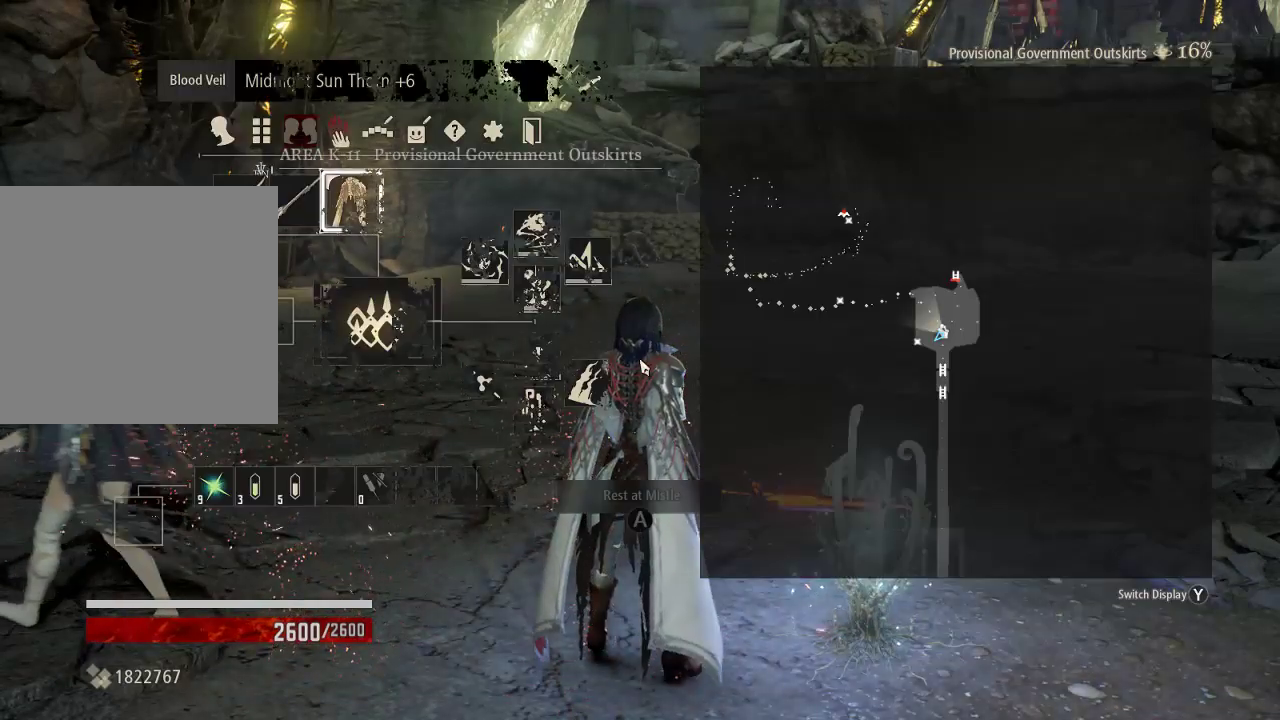
{"buttons": [], "left_stick": "center", "right_stick": "center", "events": [[33, "START", "up"]]}
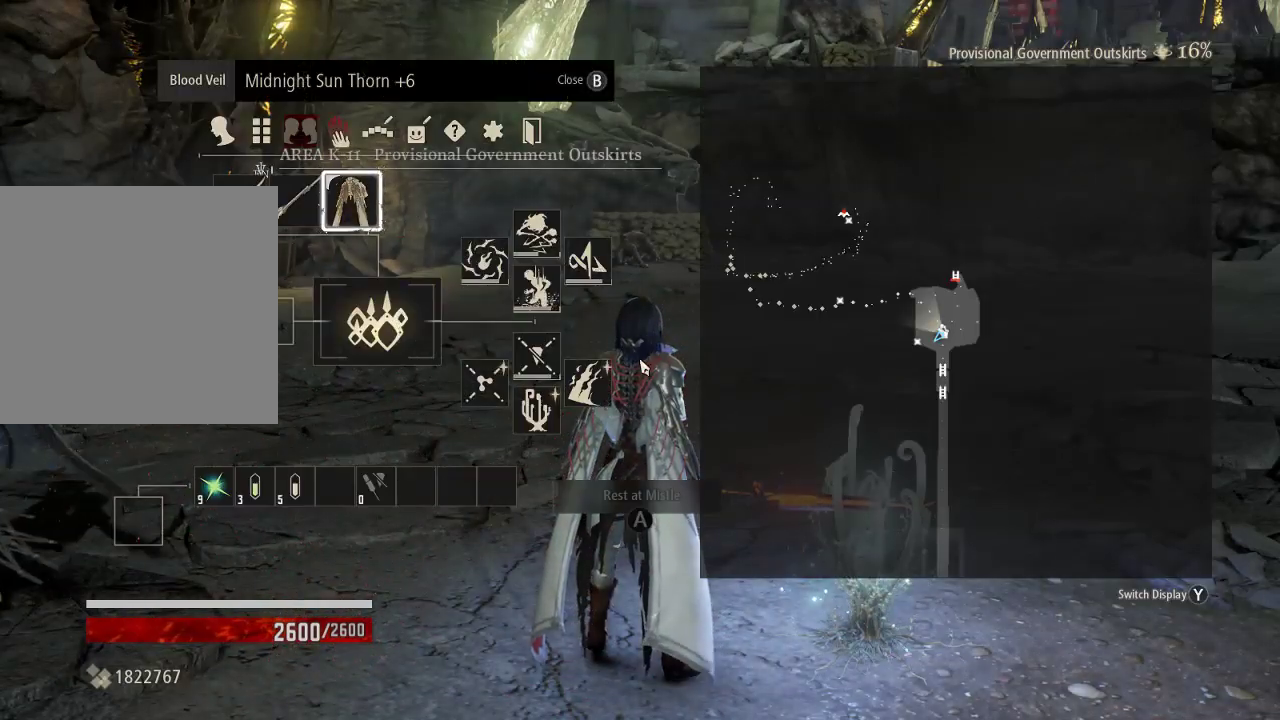
{"buttons": [], "left_stick": "center", "right_stick": "center", "events": []}
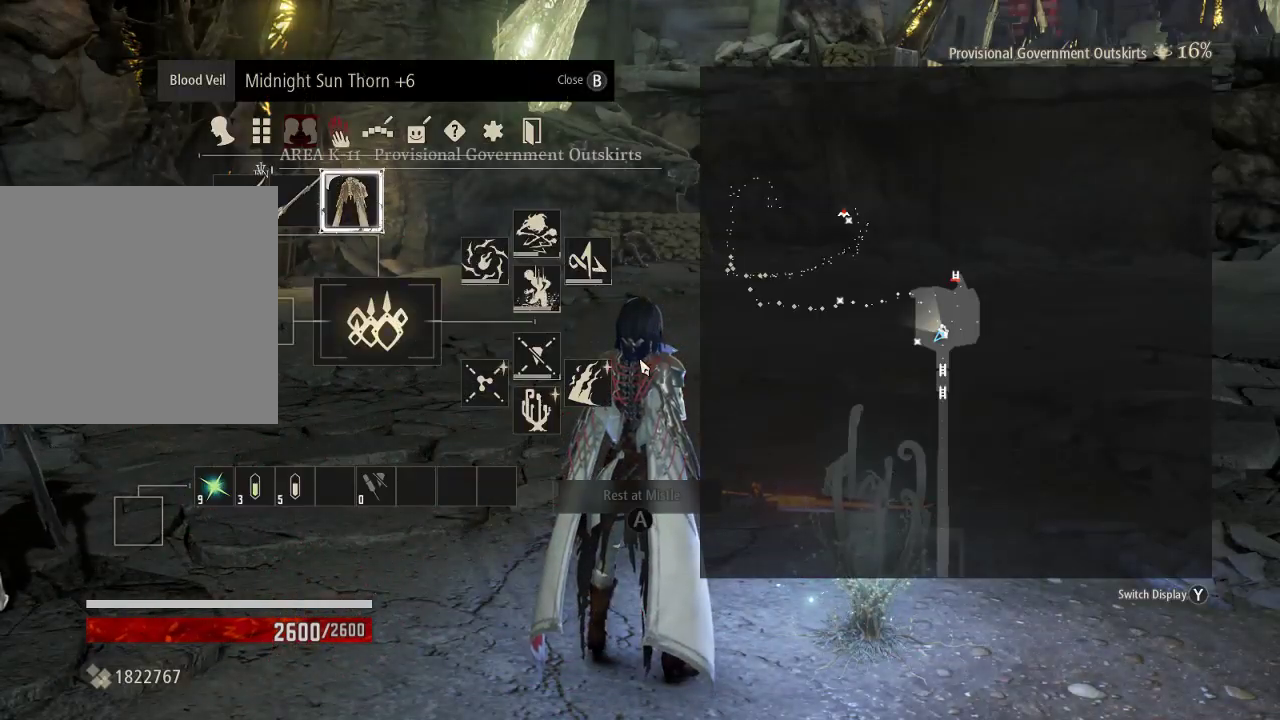
{"buttons": [], "left_stick": "center", "right_stick": "center", "events": []}
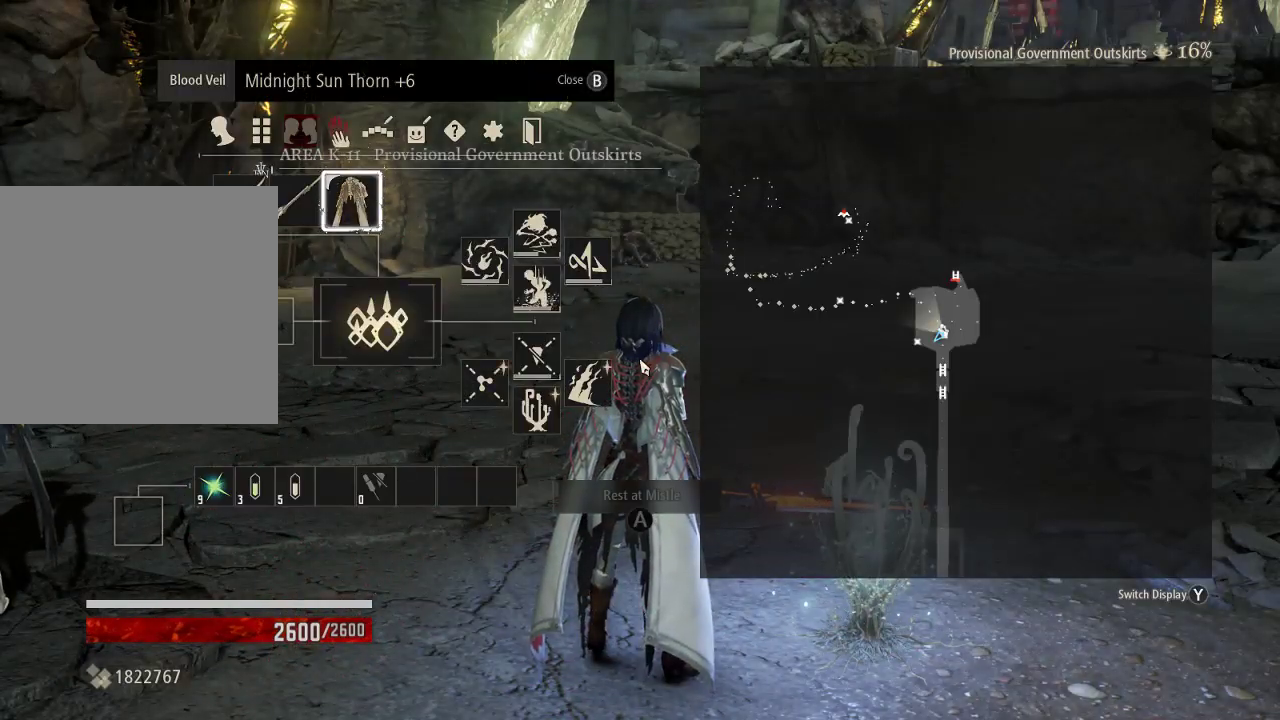
{"buttons": [], "left_stick": "center", "right_stick": "center", "events": [[333, "B", "down"], [433, "B", "up"]]}
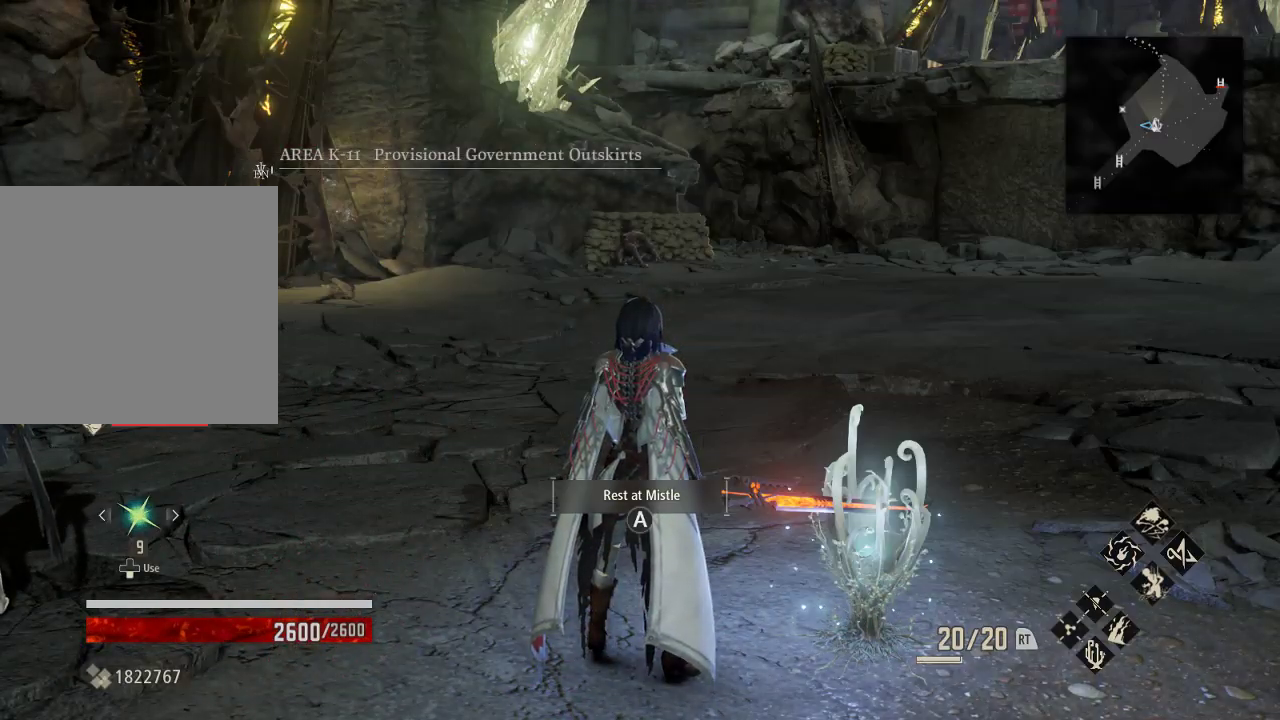
{"buttons": [], "left_stick": "up", "right_stick": "center", "events": [[167, "right_stick", "left"], [433, "right_stick", "center"], [500, "left_stick", "up"]]}
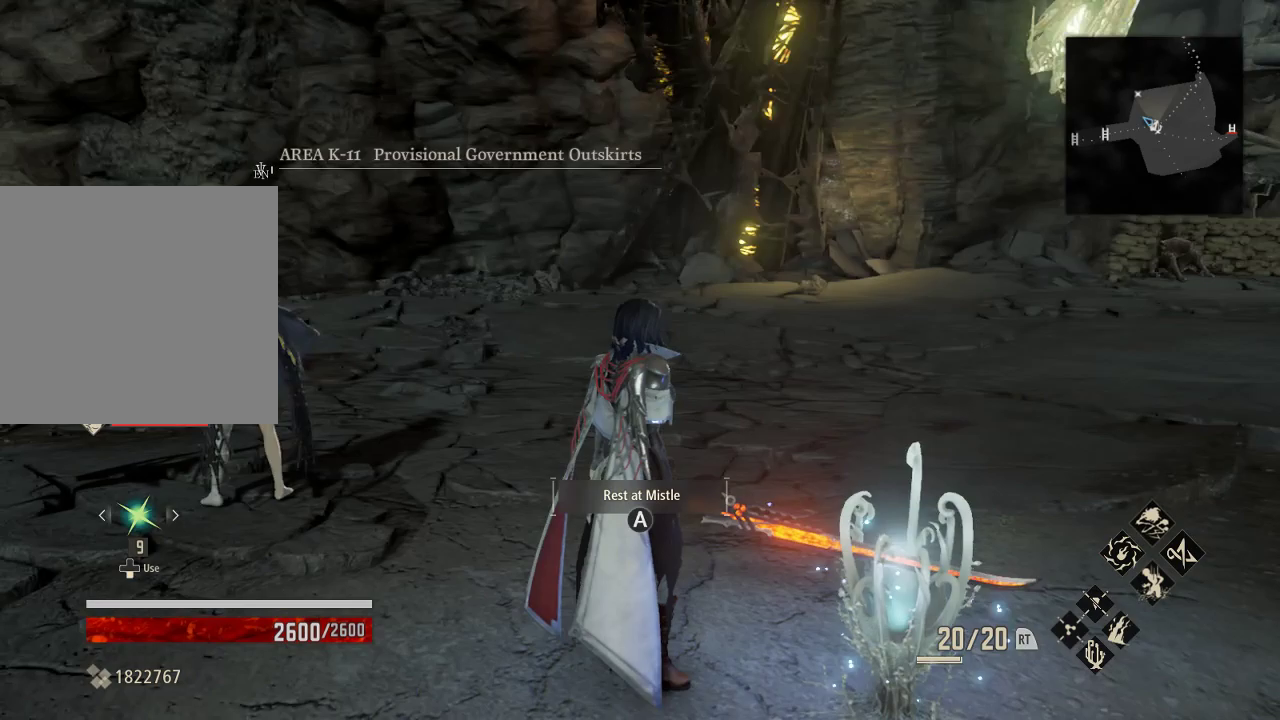
{"buttons": ["R1"], "left_stick": "up", "right_stick": "center", "events": [[133, "R1", "down"]]}
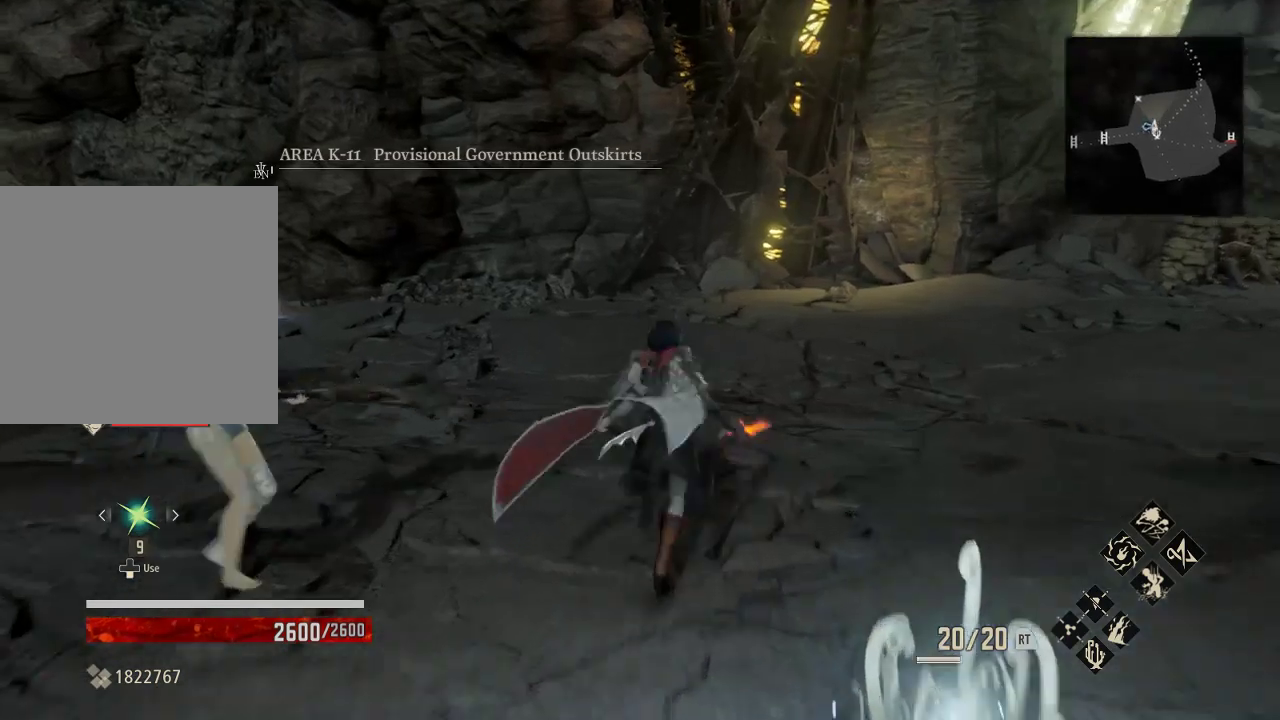
{"buttons": ["R1"], "left_stick": "up", "right_stick": "center", "events": [[33, "right_stick", "left"], [100, "right_stick", "center"], [267, "right_stick", "left"], [467, "right_stick", "center"]]}
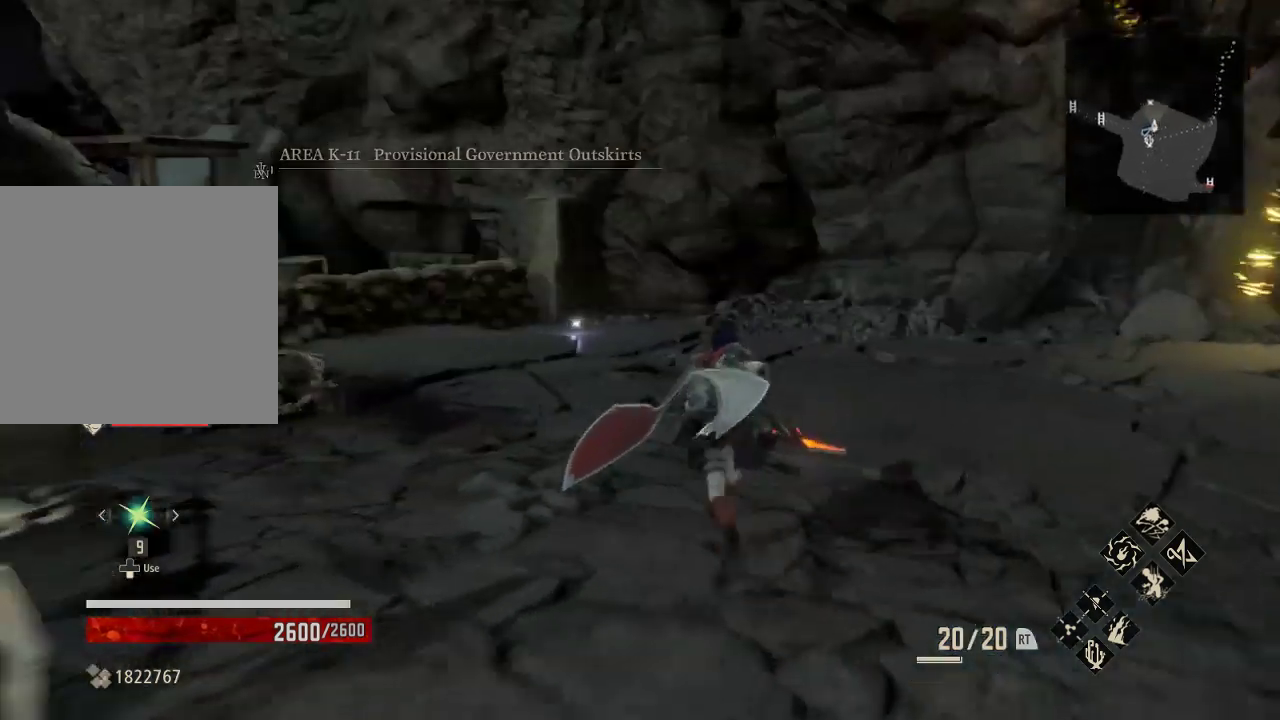
{"buttons": ["R1"], "left_stick": "up", "right_stick": "center", "events": []}
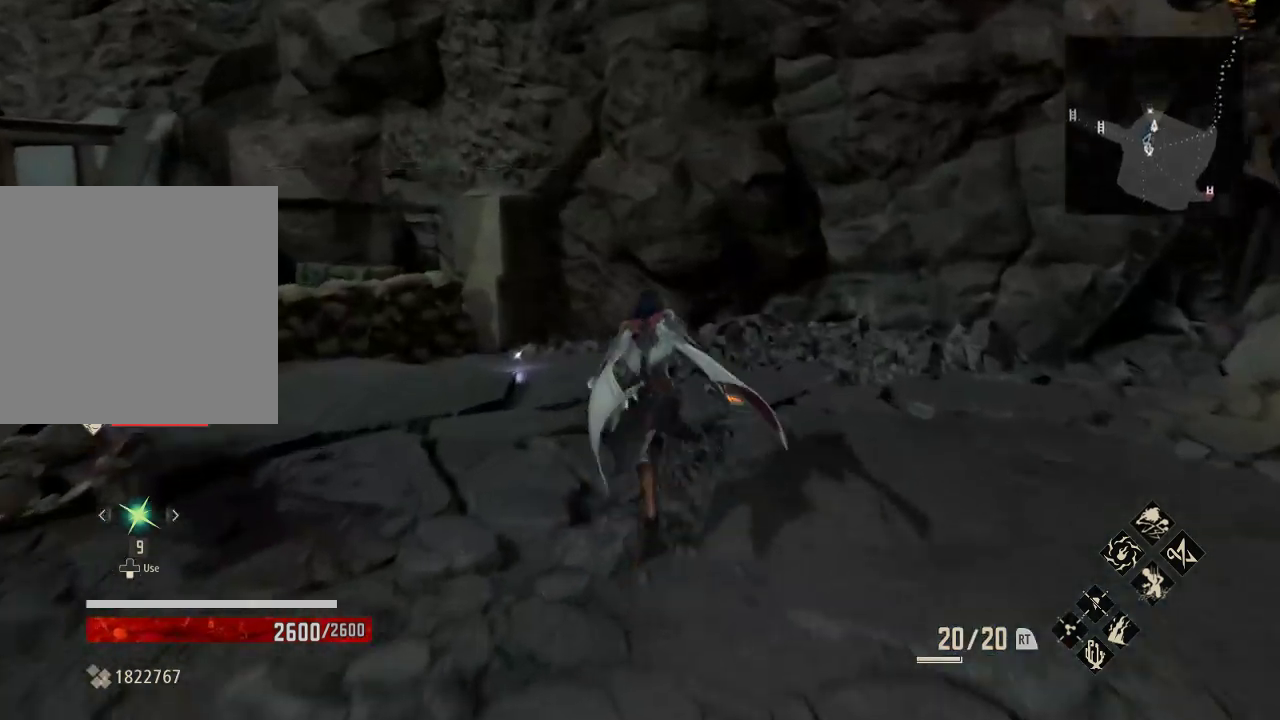
{"buttons": [], "left_stick": "up-left", "right_stick": "center", "events": [[333, "R1", "up"], [333, "left_stick", "up-left"]]}
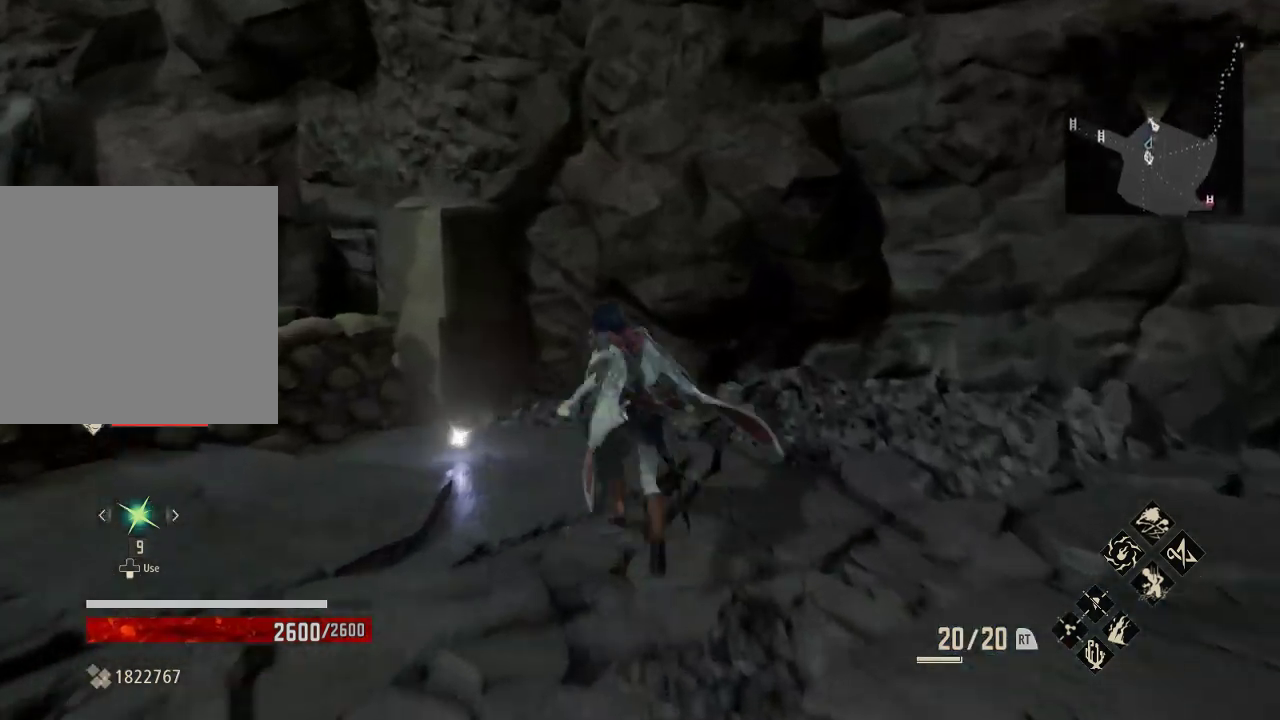
{"buttons": ["A"], "left_stick": "center", "right_stick": "center", "events": [[367, "left_stick", "center"], [467, "A", "down"]]}
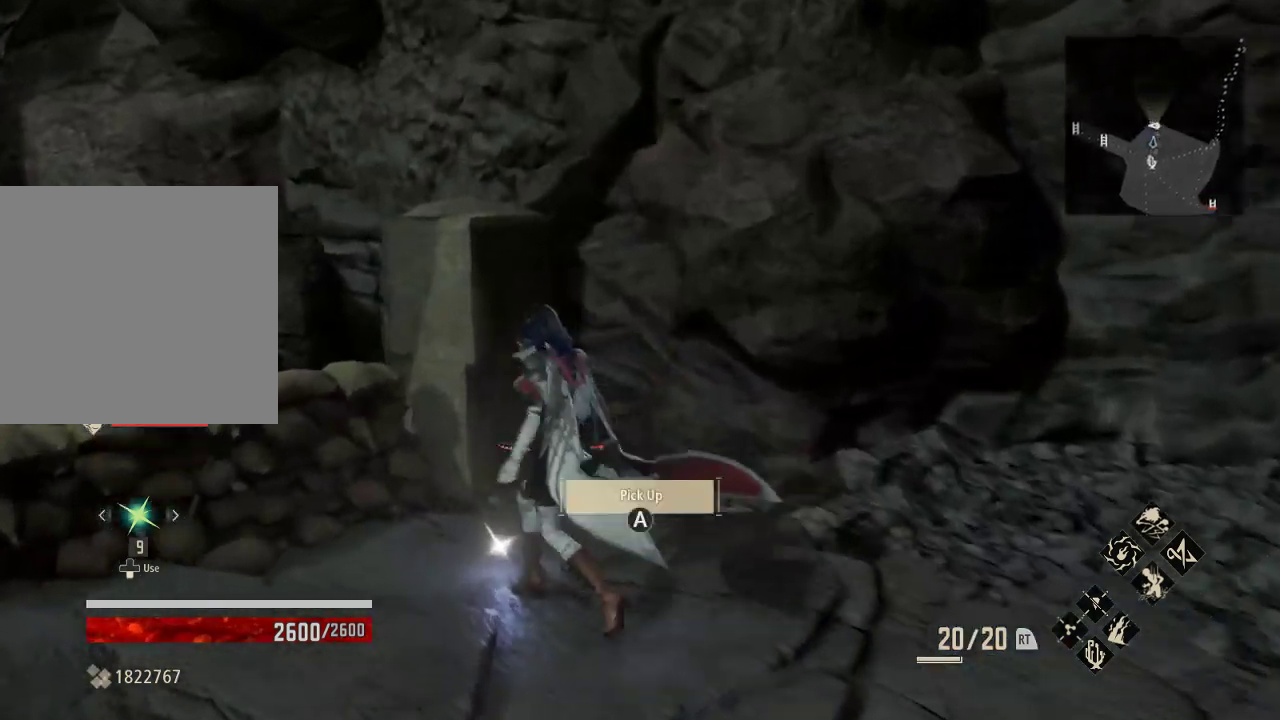
{"buttons": [], "left_stick": "center", "right_stick": "right", "events": [[100, "A", "up"], [367, "right_stick", "right"]]}
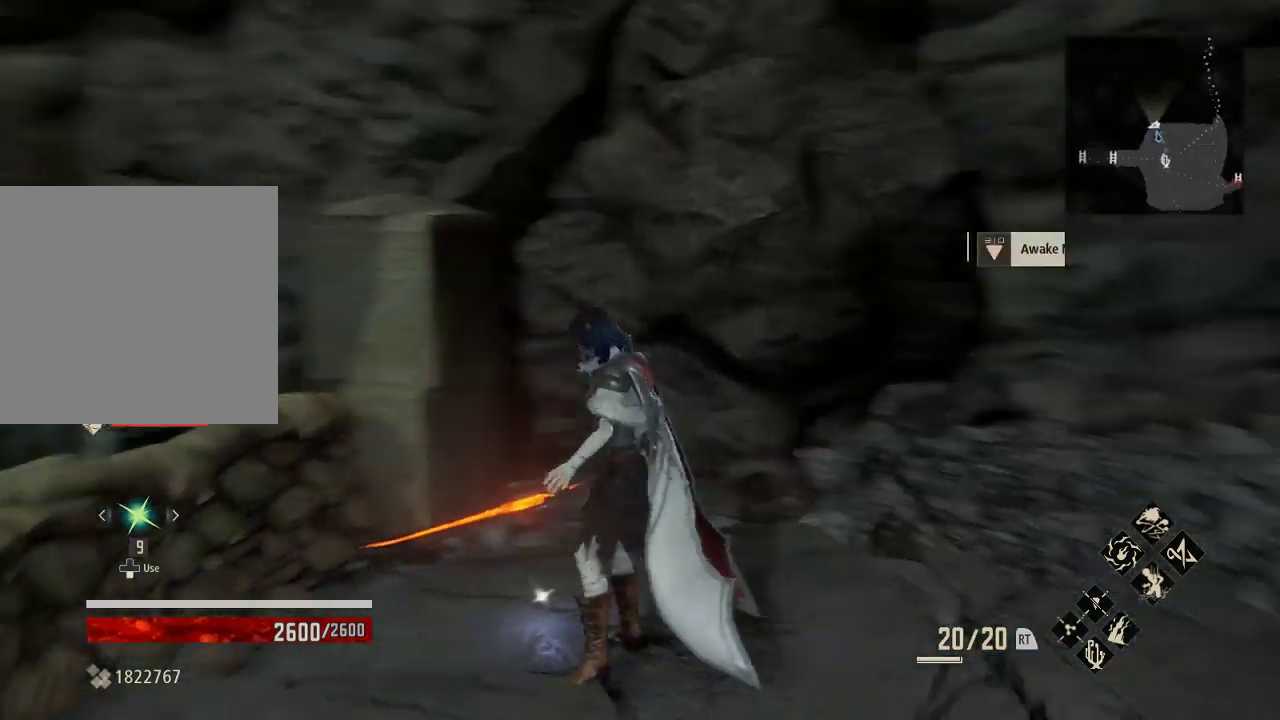
{"buttons": [], "left_stick": "center", "right_stick": "right", "events": [[133, "right_stick", "center"], [367, "right_stick", "right"]]}
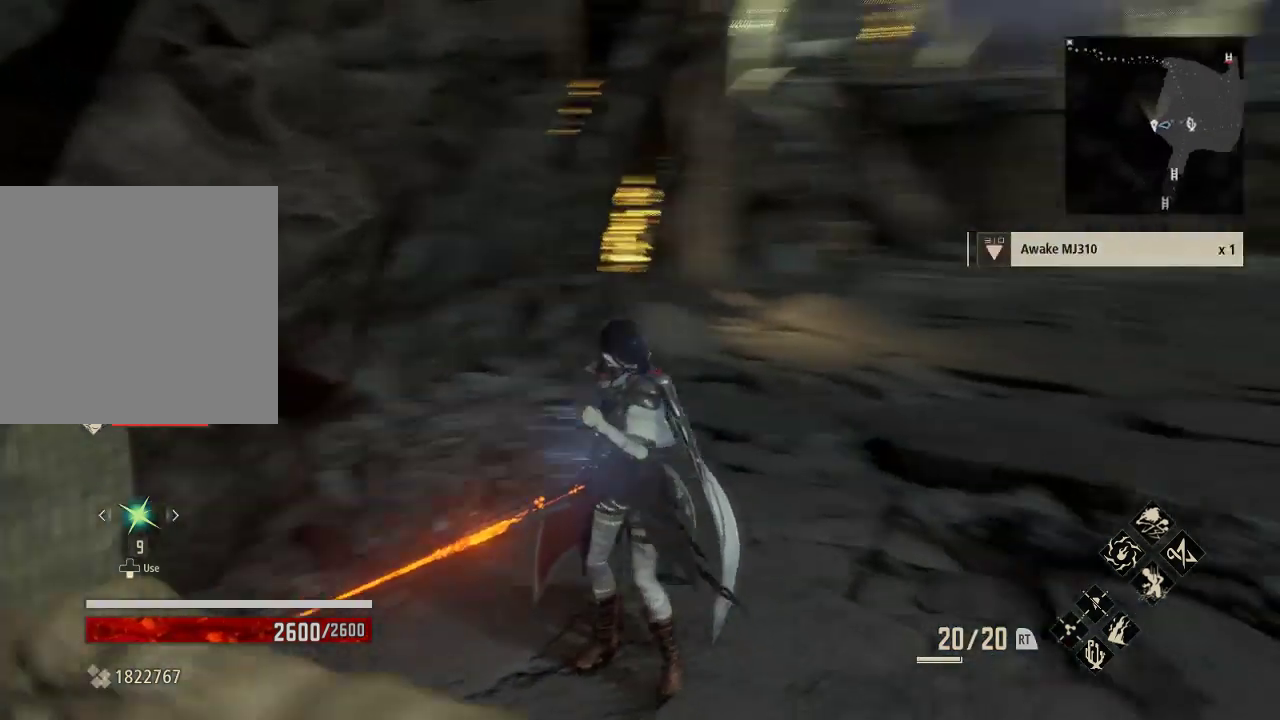
{"buttons": ["R1"], "left_stick": "center", "right_stick": "center", "events": [[133, "R1", "down"], [133, "left_stick", "down"], [167, "right_stick", "center"], [233, "left_stick", "center"]]}
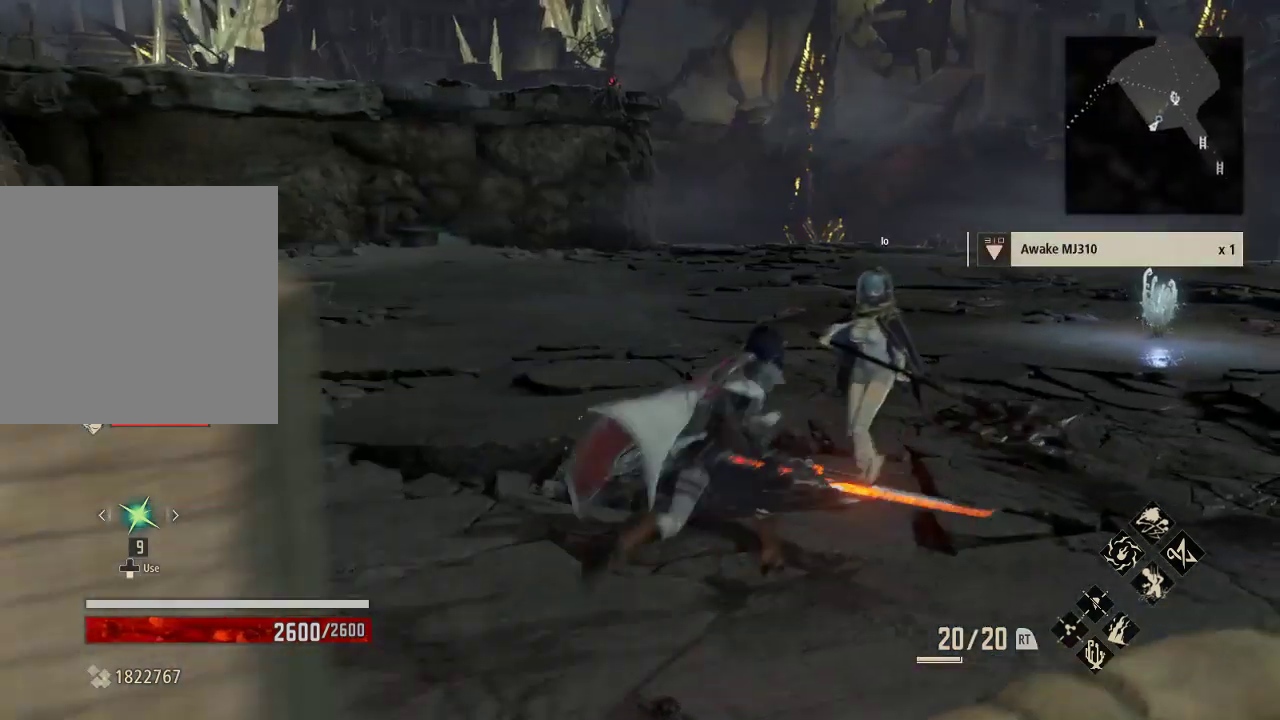
{"buttons": ["R1"], "left_stick": "up-right", "right_stick": "center", "events": [[267, "left_stick", "up-right"]]}
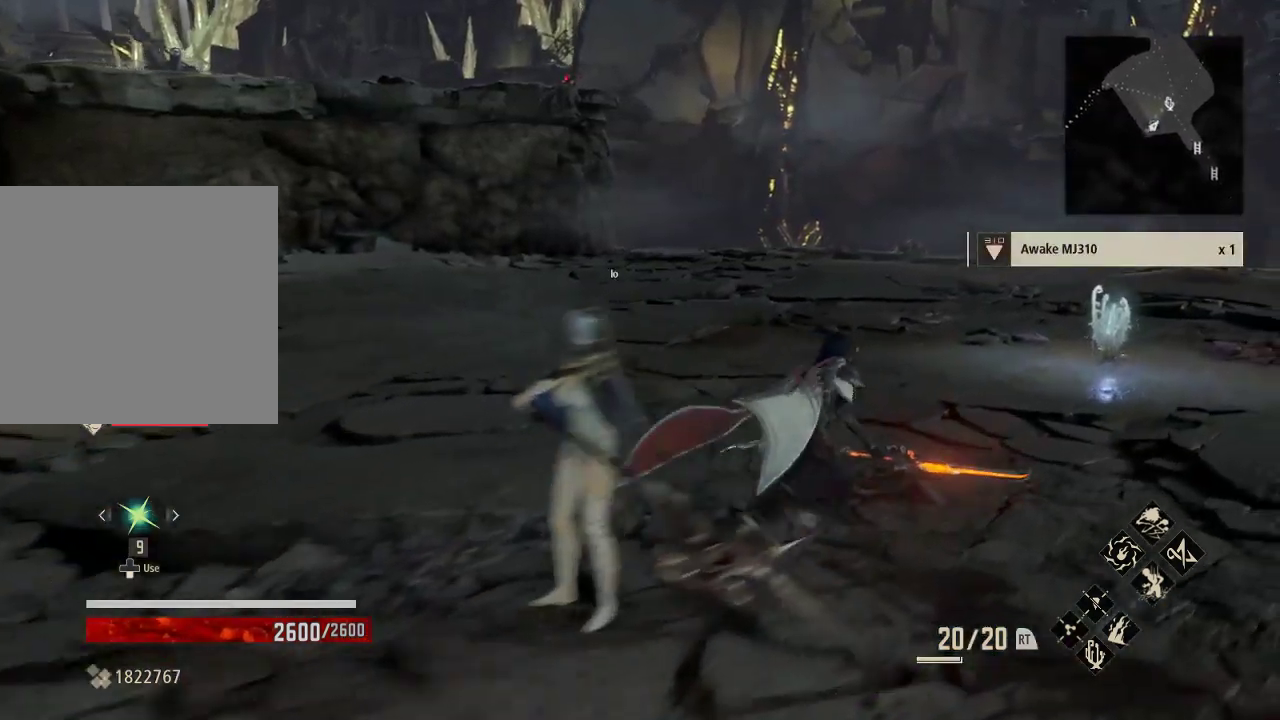
{"buttons": ["R1"], "left_stick": "up-right", "right_stick": "center", "events": []}
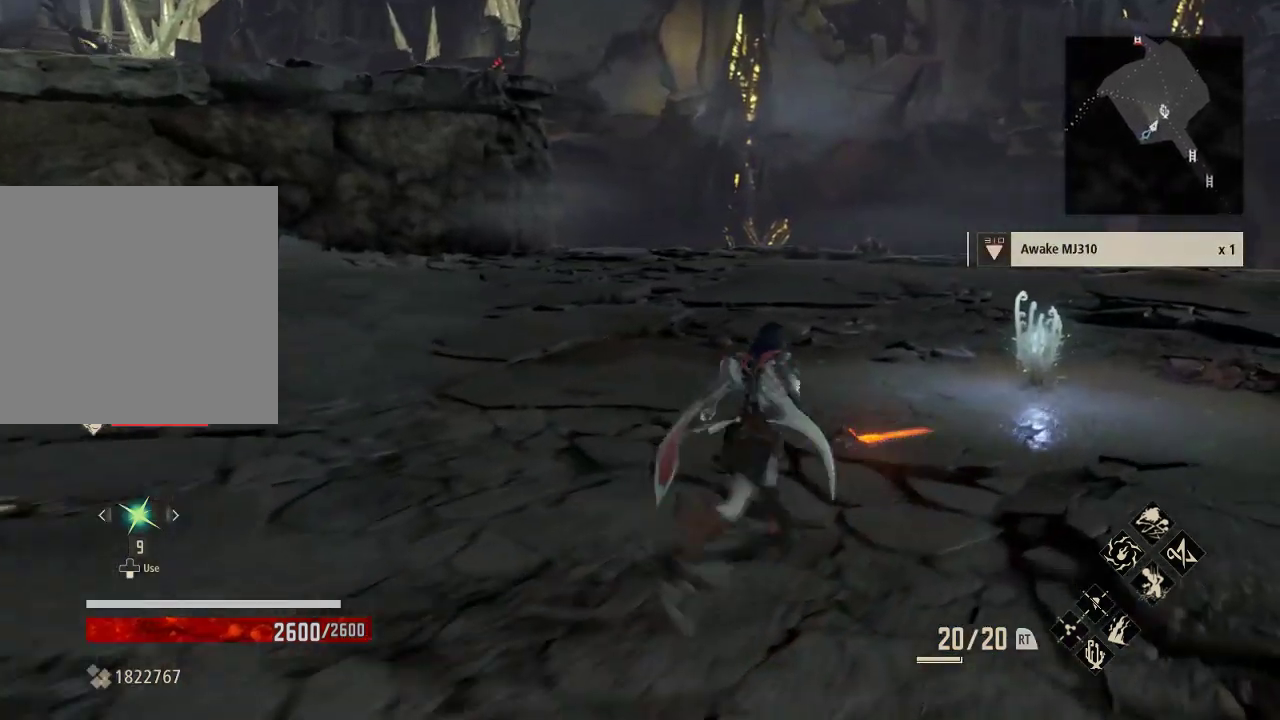
{"buttons": [], "left_stick": "up-right", "right_stick": "center", "events": [[200, "R1", "up"]]}
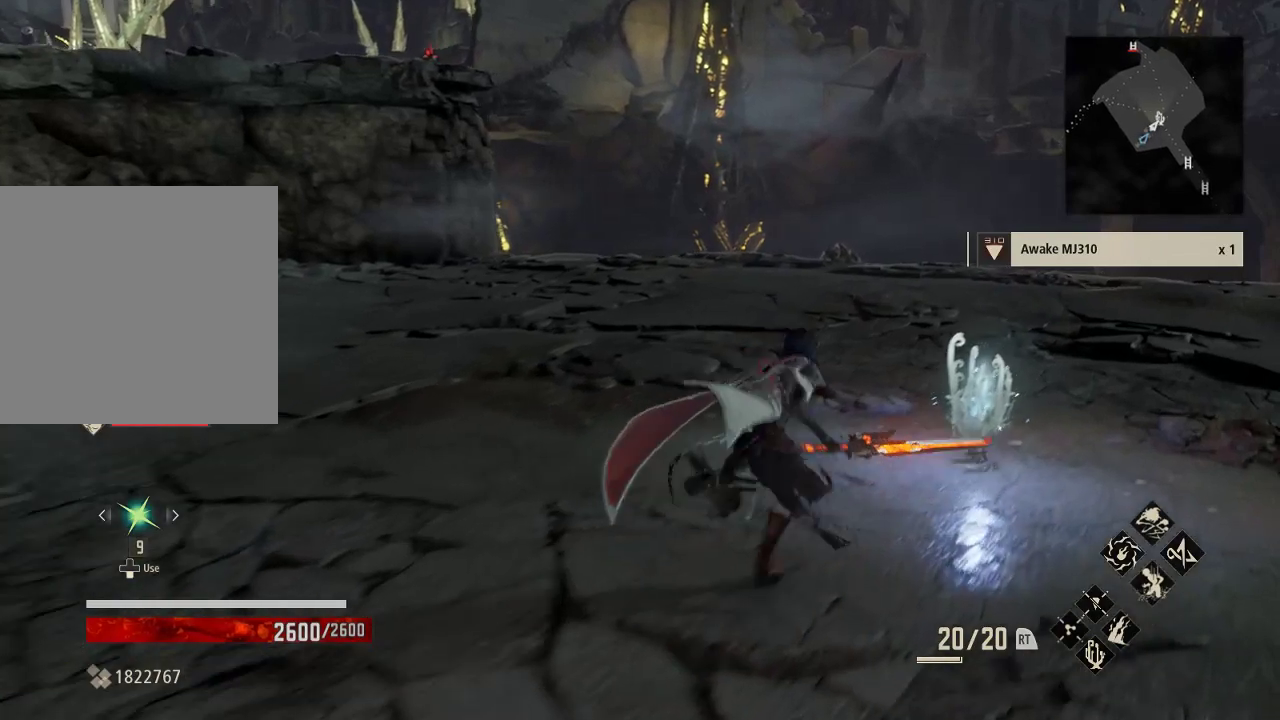
{"buttons": ["A"], "left_stick": "center", "right_stick": "center", "events": [[500, "A", "down"], [500, "left_stick", "center"]]}
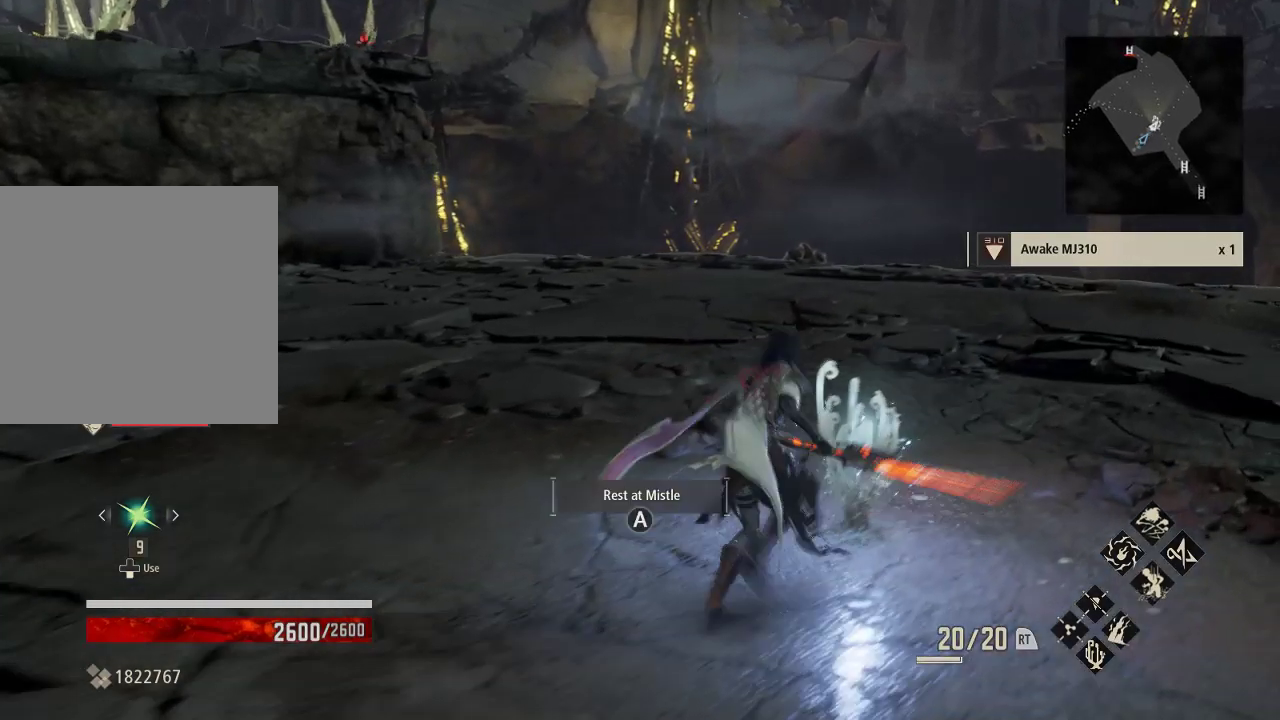
{"buttons": [], "left_stick": "center", "right_stick": "center", "events": [[167, "A", "up"]]}
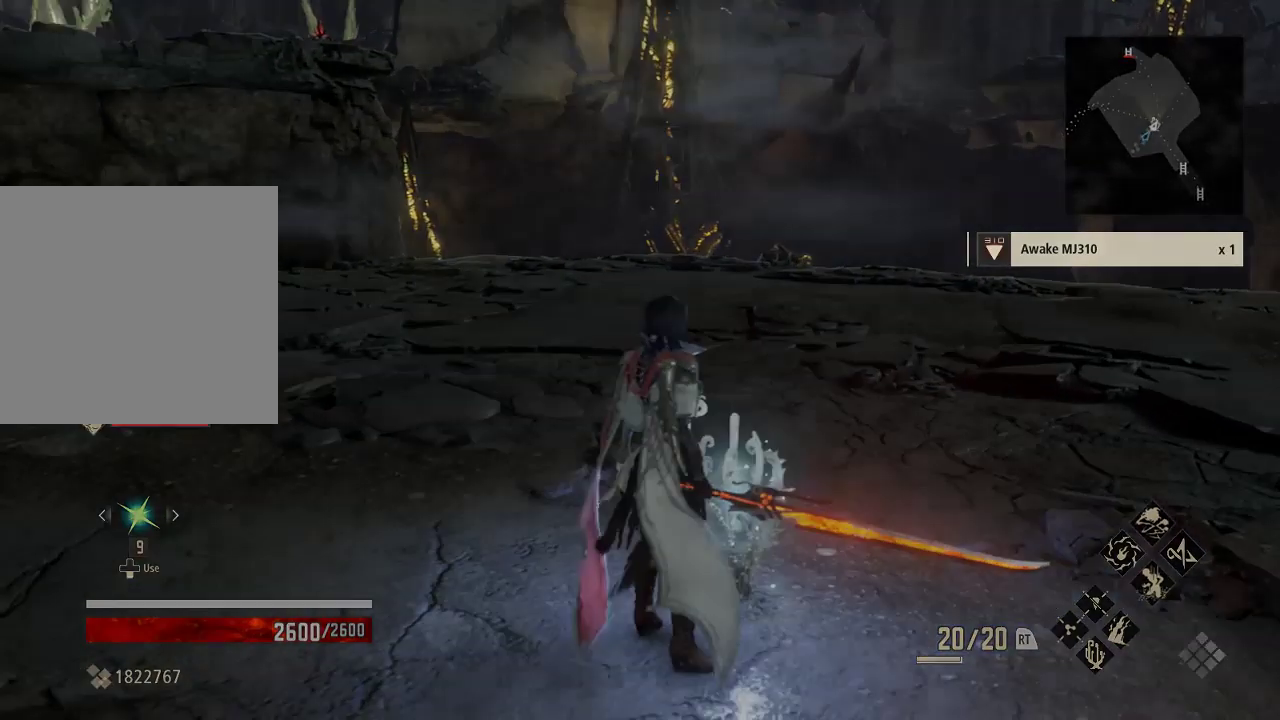
{"buttons": [], "left_stick": "center", "right_stick": "center", "events": []}
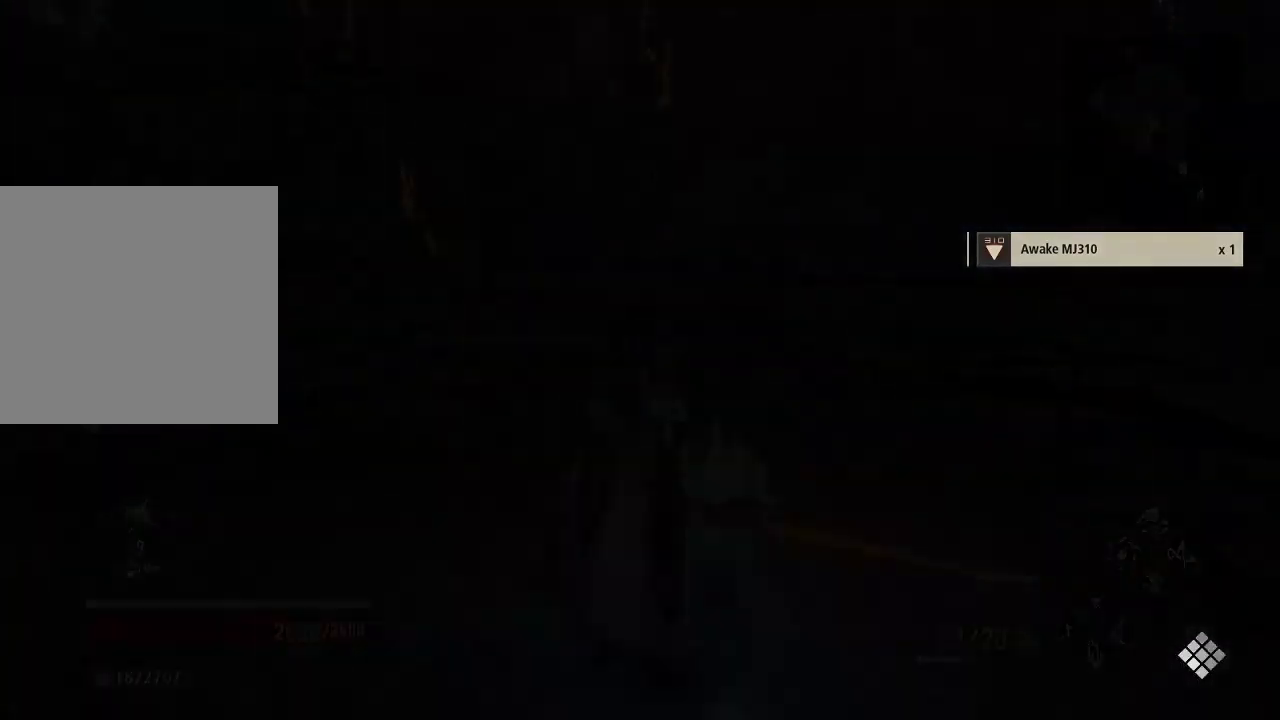
{"buttons": [], "left_stick": "center", "right_stick": "center", "events": []}
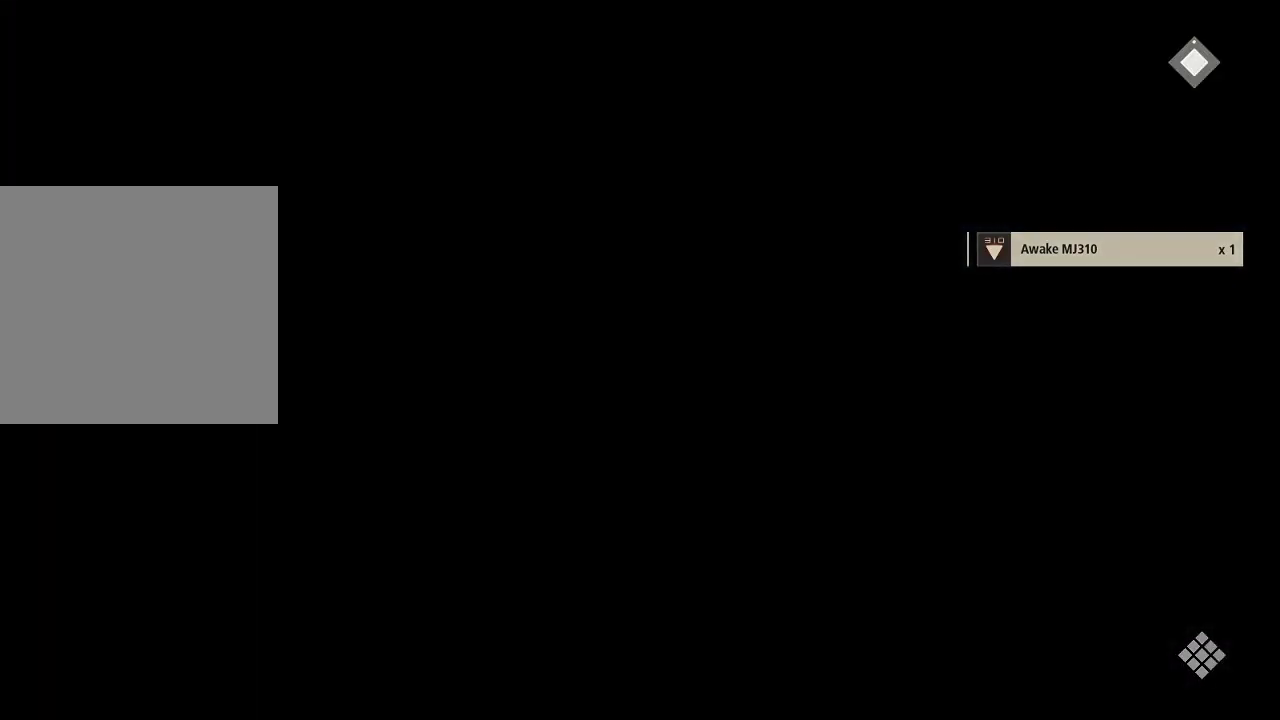
{"buttons": [], "left_stick": "center", "right_stick": "center", "events": []}